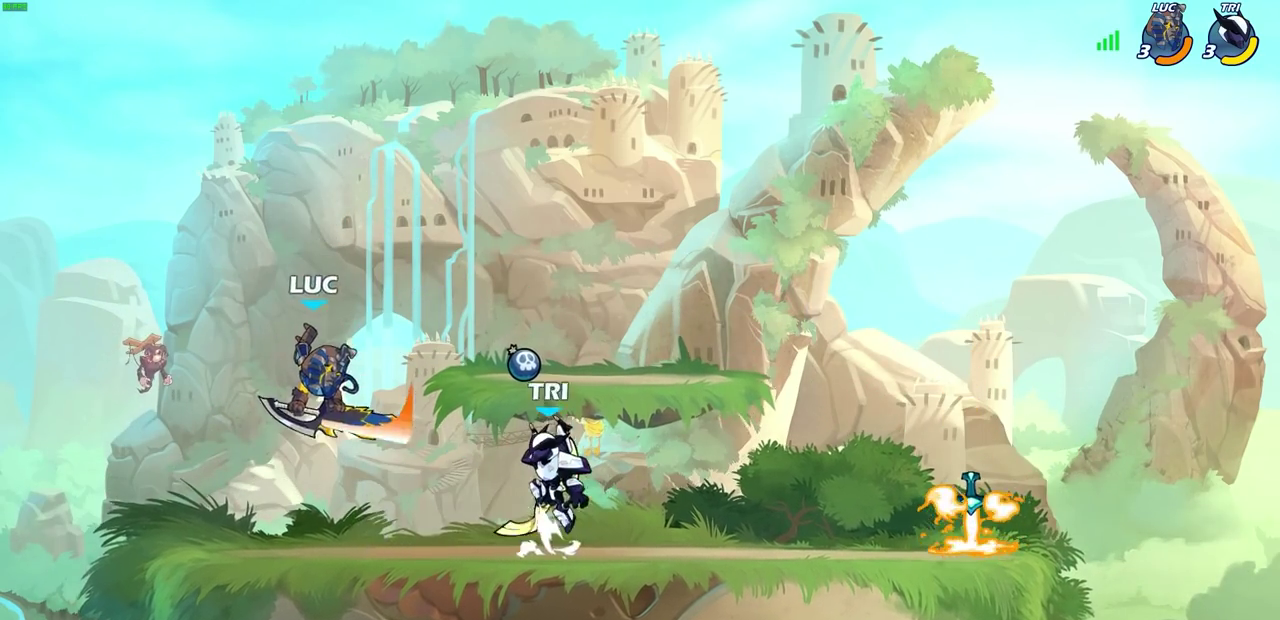
Gameplay with a controller (PlayStation layout); each line is a JSON object with the inputs held at the frame after it (dt_ms = milliseconds from this image to that frame). "events" lists button and stick changes between this image and that frame as [ms after this image, input, new state], when the widget could be followed in between.
{"dt_ms": 500, "buttons": [], "left_stick": "up", "right_stick": "center"}
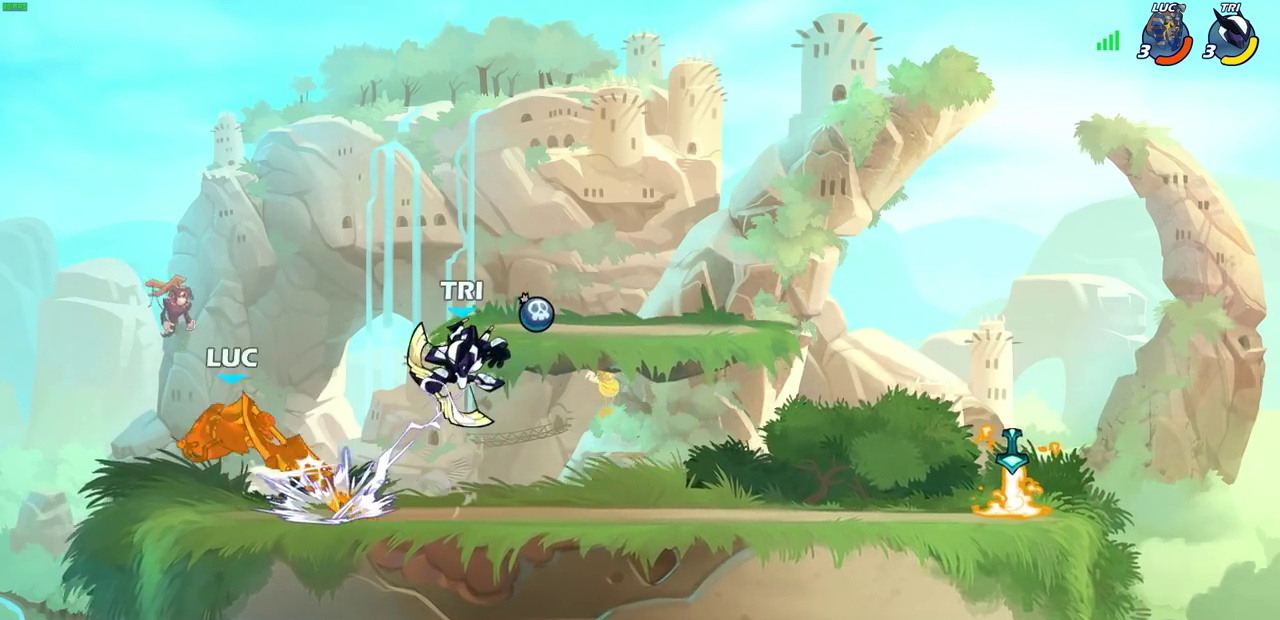
{"dt_ms": 500, "buttons": [], "left_stick": "right", "right_stick": "center", "events": [[17, "CROSS", "down"], [17, "left_stick", "down-left"], [117, "R2", "down"], [133, "CROSS", "up"], [167, "R2", "up"], [217, "left_stick", "right"]]}
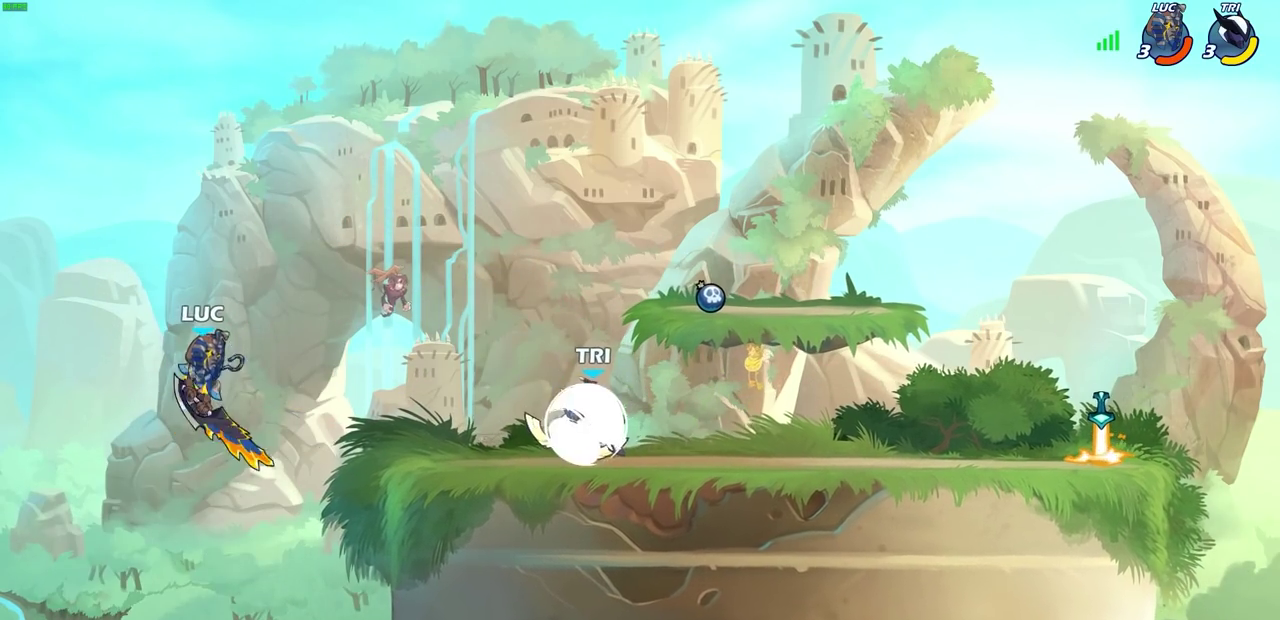
{"dt_ms": 700, "buttons": [], "left_stick": "left", "right_stick": "center", "events": [[33, "R2", "down"], [67, "SQUARE", "down"], [250, "left_stick", "center"], [267, "R2", "up"], [267, "SQUARE", "up"], [667, "left_stick", "left"]]}
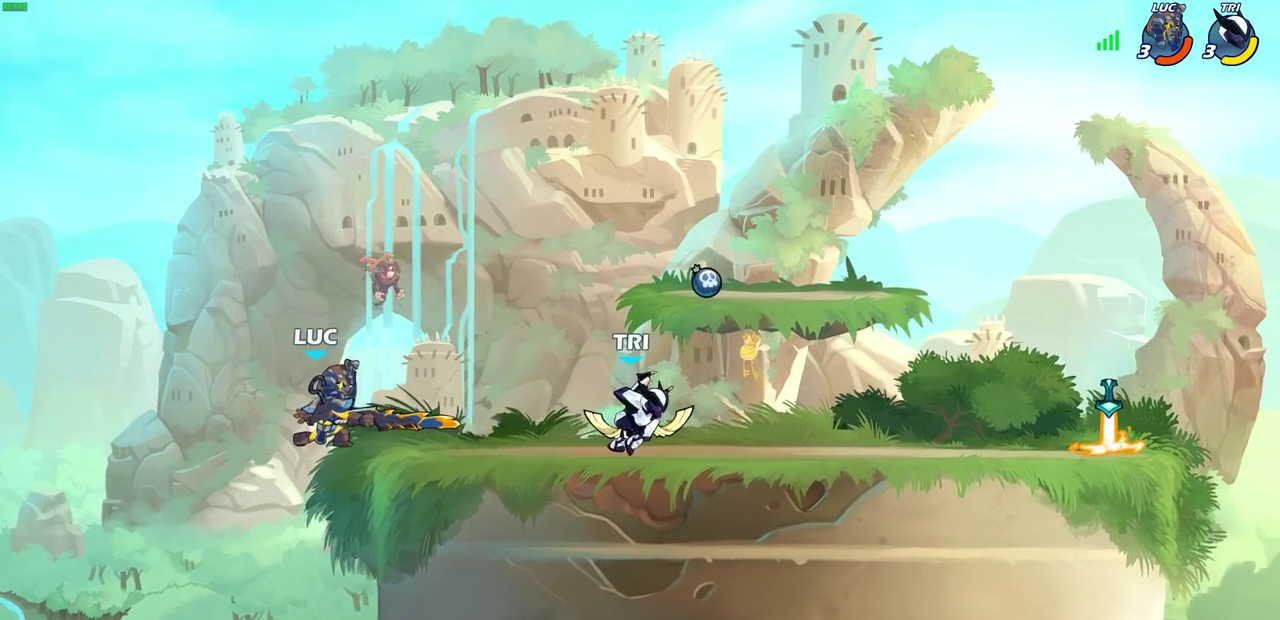
{"dt_ms": 300, "buttons": [], "left_stick": "right", "right_stick": "center", "events": [[133, "left_stick", "up-right"], [283, "left_stick", "right"]]}
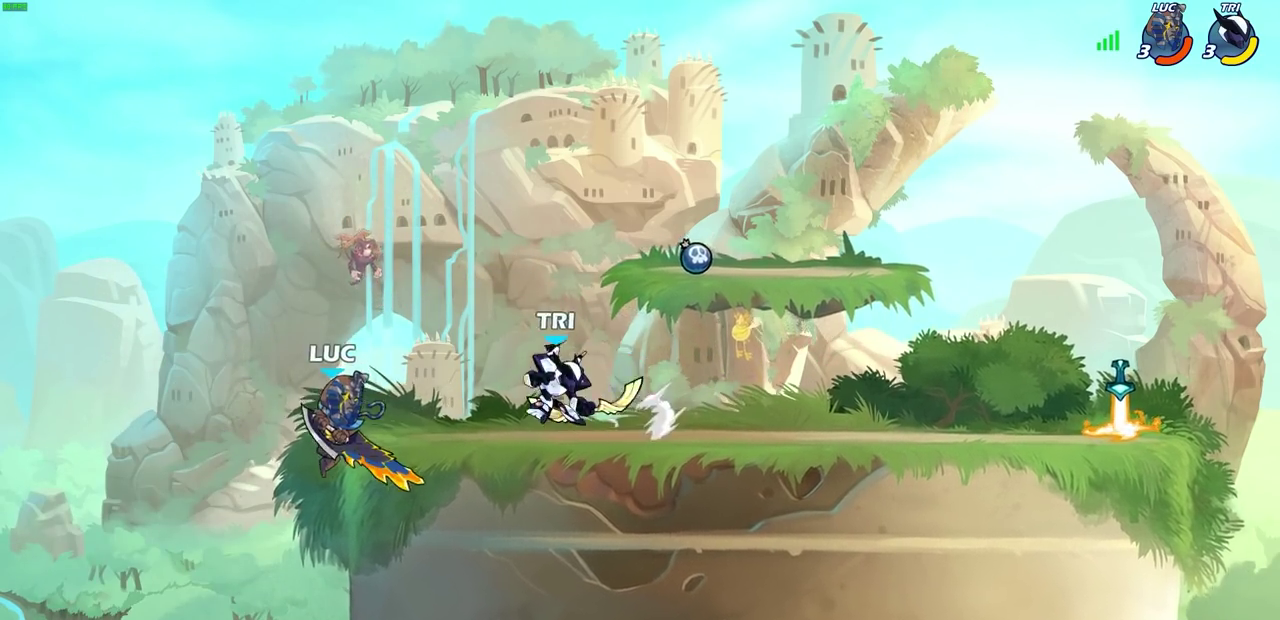
{"dt_ms": 500, "buttons": ["SQUARE"], "left_stick": "right", "right_stick": "center", "events": [[383, "CROSS", "down"], [450, "SQUARE", "down"], [500, "CROSS", "up"]]}
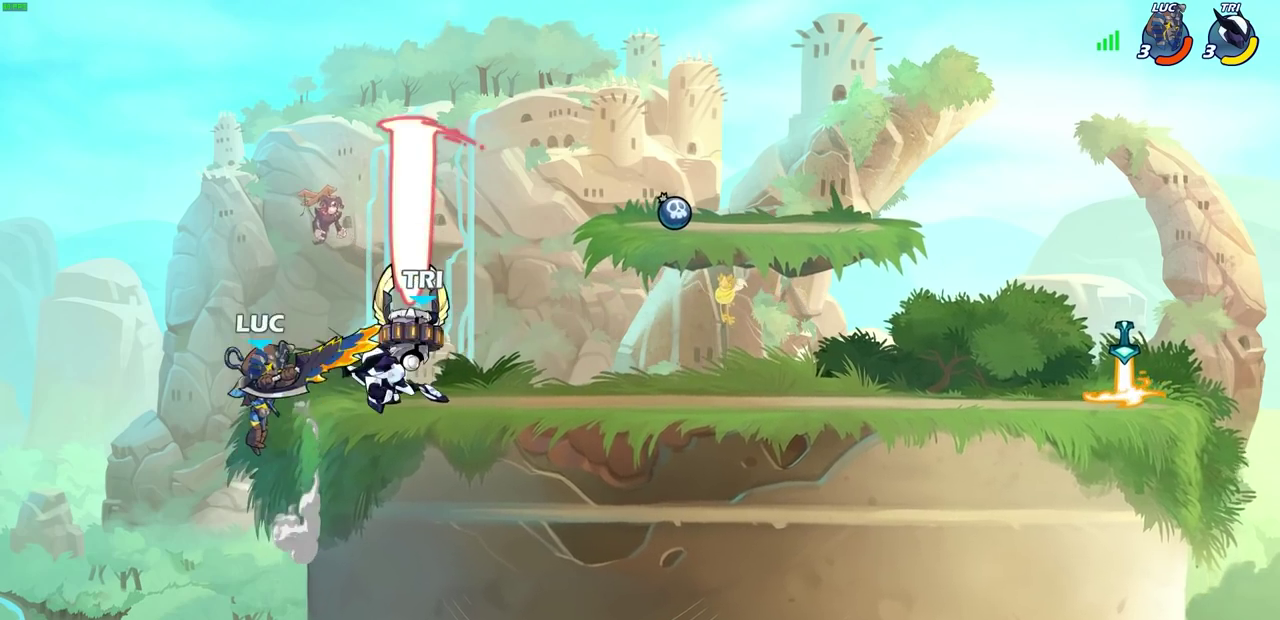
{"dt_ms": 500, "buttons": [], "left_stick": "right", "right_stick": "center", "events": [[67, "SQUARE", "up"]]}
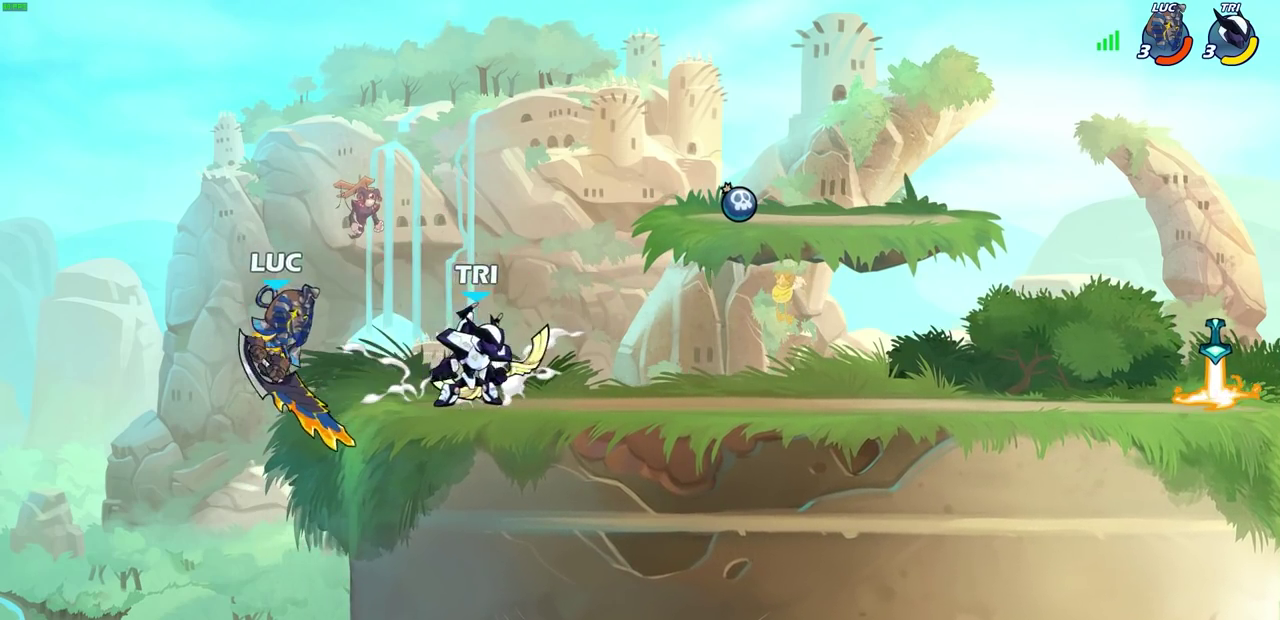
{"dt_ms": 600, "buttons": [], "left_stick": "center", "right_stick": "center", "events": [[133, "CROSS", "down"], [150, "left_stick", "down-left"], [217, "left_stick", "right"], [250, "CROSS", "up"], [417, "left_stick", "down-right"], [450, "R1", "down"], [550, "R1", "up"], [600, "left_stick", "center"]]}
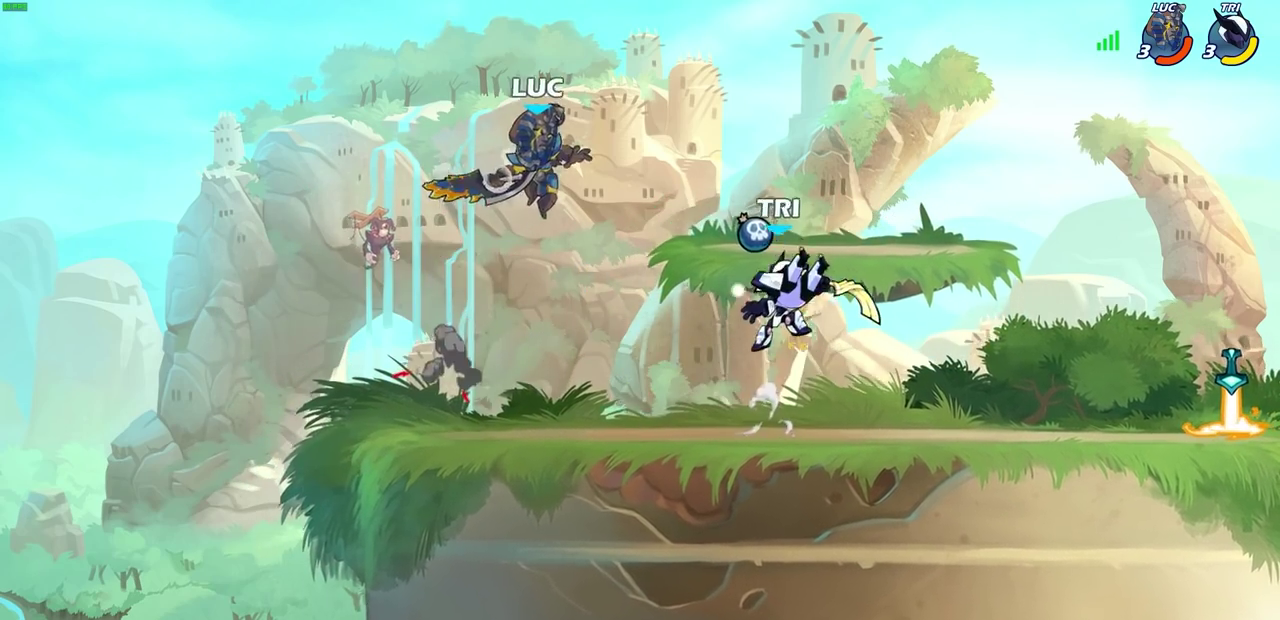
{"dt_ms": 400, "buttons": [], "left_stick": "right", "right_stick": "center", "events": [[250, "left_stick", "right"]]}
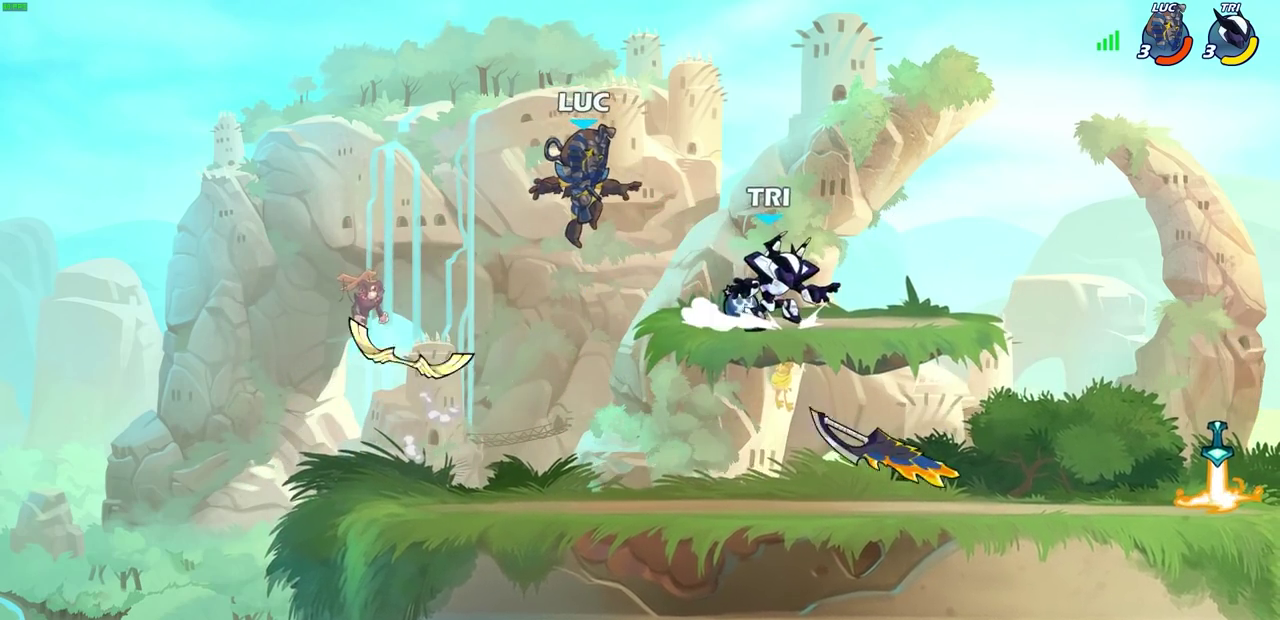
{"dt_ms": 500, "buttons": [], "left_stick": "up-right", "right_stick": "center", "events": [[250, "R1", "down"], [350, "R1", "up"], [450, "left_stick", "up-right"]]}
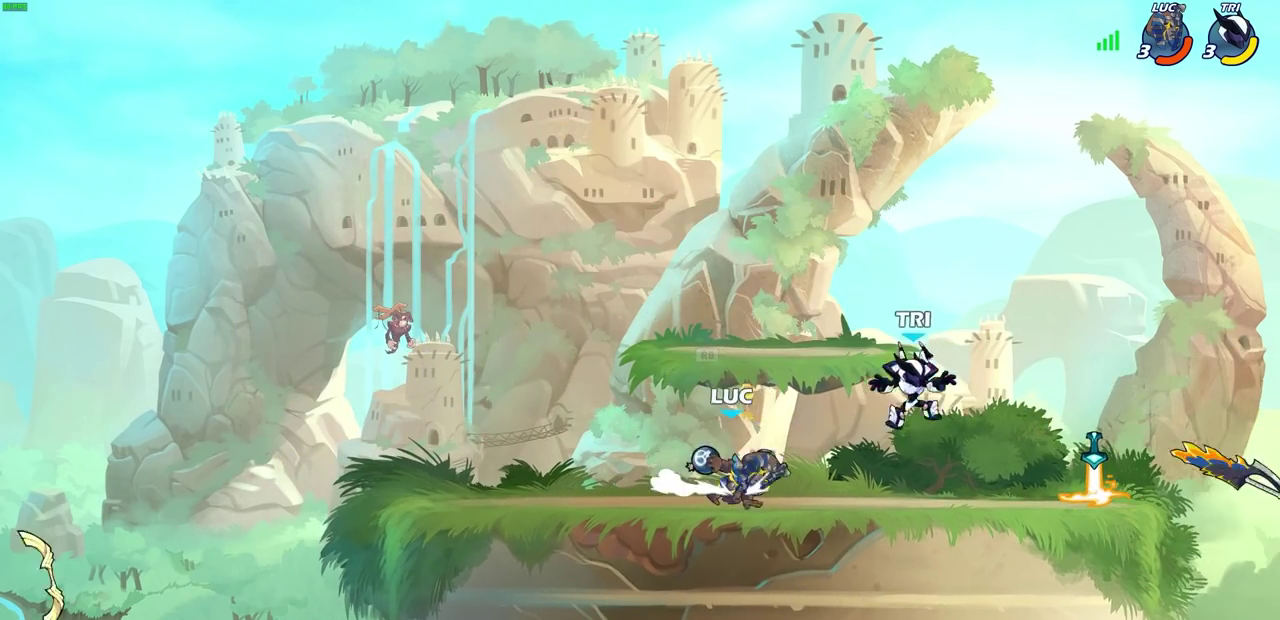
{"dt_ms": 500, "buttons": [], "left_stick": "center", "right_stick": "center", "events": [[17, "left_stick", "right"], [33, "CIRCLE", "down"], [83, "left_stick", "center"], [100, "CIRCLE", "up"]]}
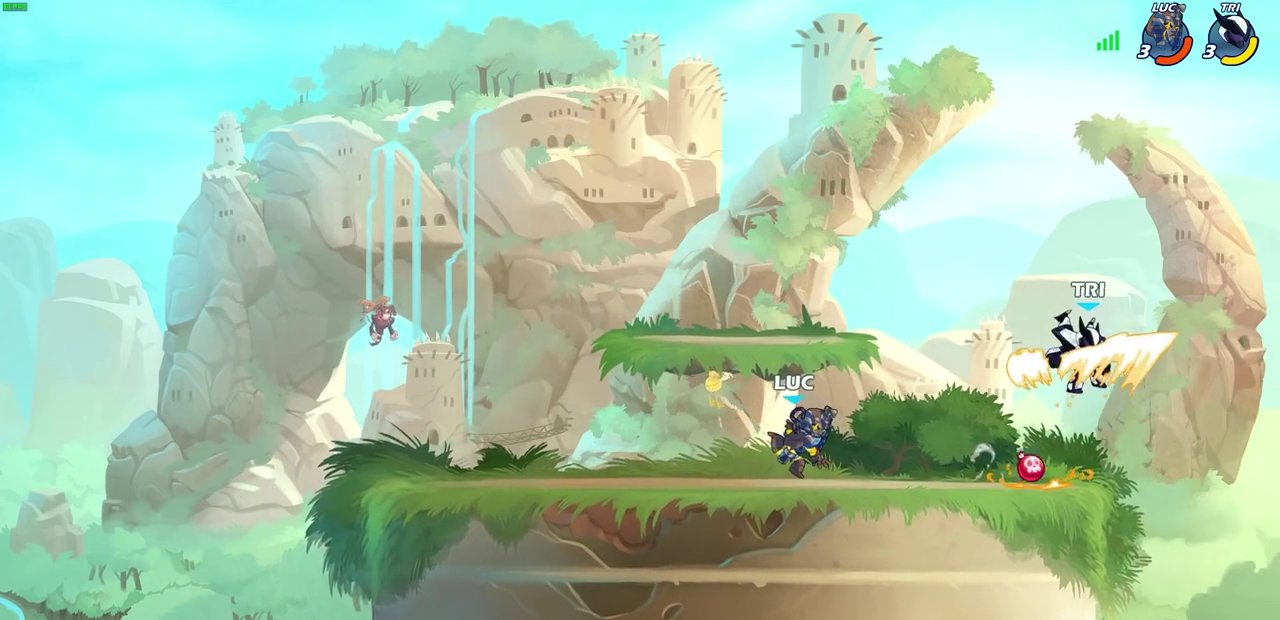
{"dt_ms": 500, "buttons": [], "left_stick": "left", "right_stick": "center", "events": [[133, "left_stick", "right"], [250, "left_stick", "center"], [383, "left_stick", "left"]]}
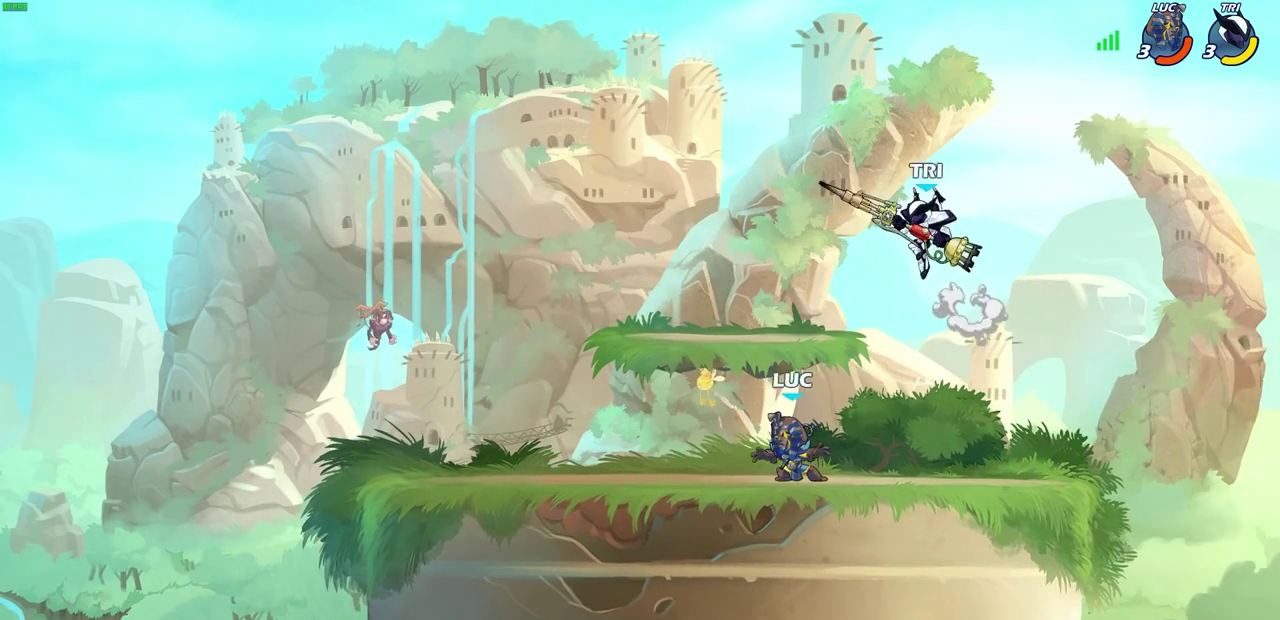
{"dt_ms": 400, "buttons": [], "left_stick": "right", "right_stick": "center", "events": [[367, "left_stick", "right"]]}
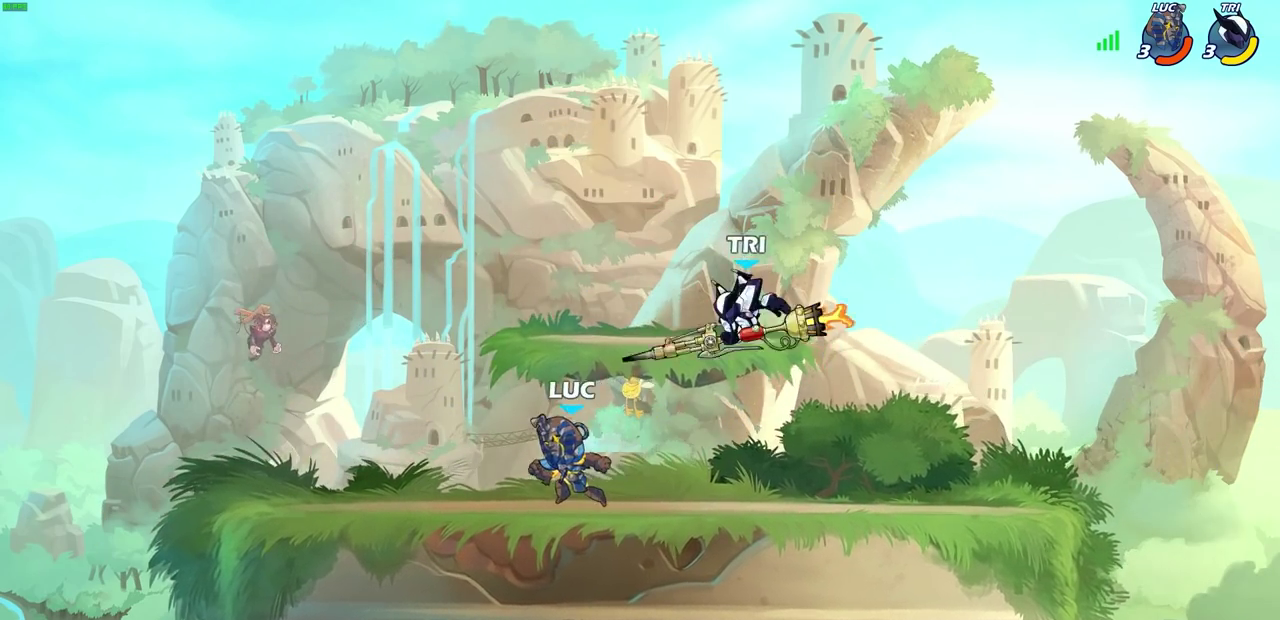
{"dt_ms": 700, "buttons": [], "left_stick": "left", "right_stick": "center", "events": [[117, "CROSS", "down"], [117, "R2", "down"], [183, "CIRCLE", "down"], [183, "CROSS", "up"], [233, "R2", "up"], [250, "CIRCLE", "up"], [283, "left_stick", "up-right"], [483, "left_stick", "up"], [583, "left_stick", "left"]]}
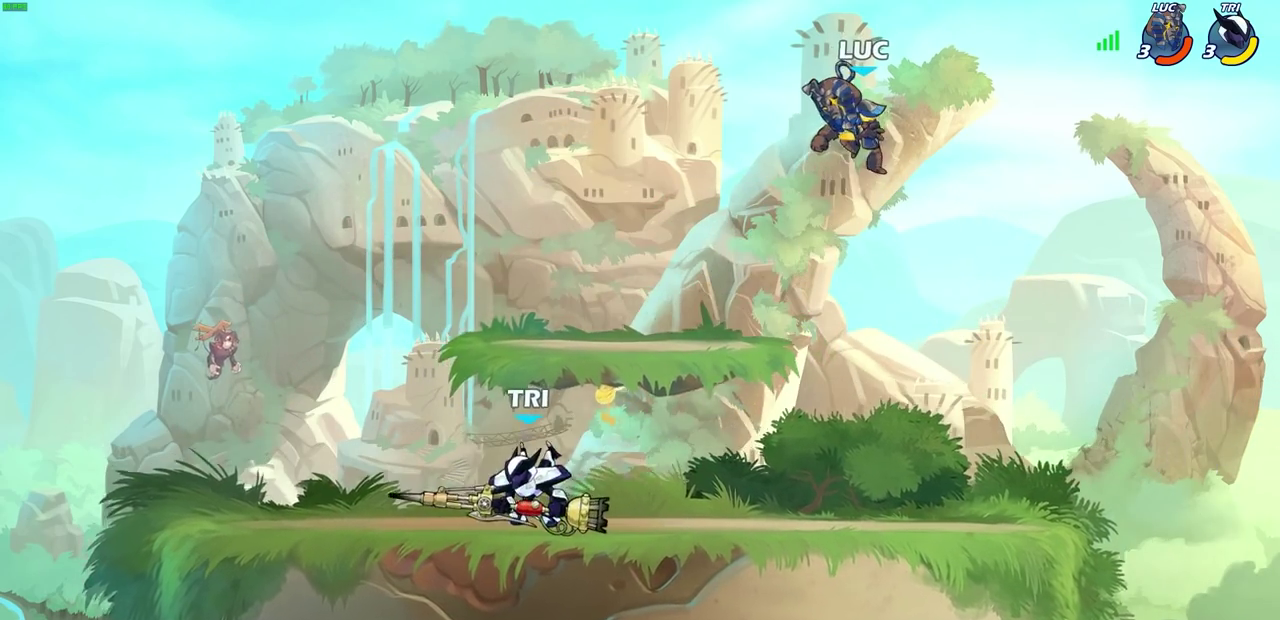
{"dt_ms": 400, "buttons": ["CROSS"], "left_stick": "left", "right_stick": "center", "events": [[217, "left_stick", "down-left"], [333, "left_stick", "left"], [400, "CROSS", "down"]]}
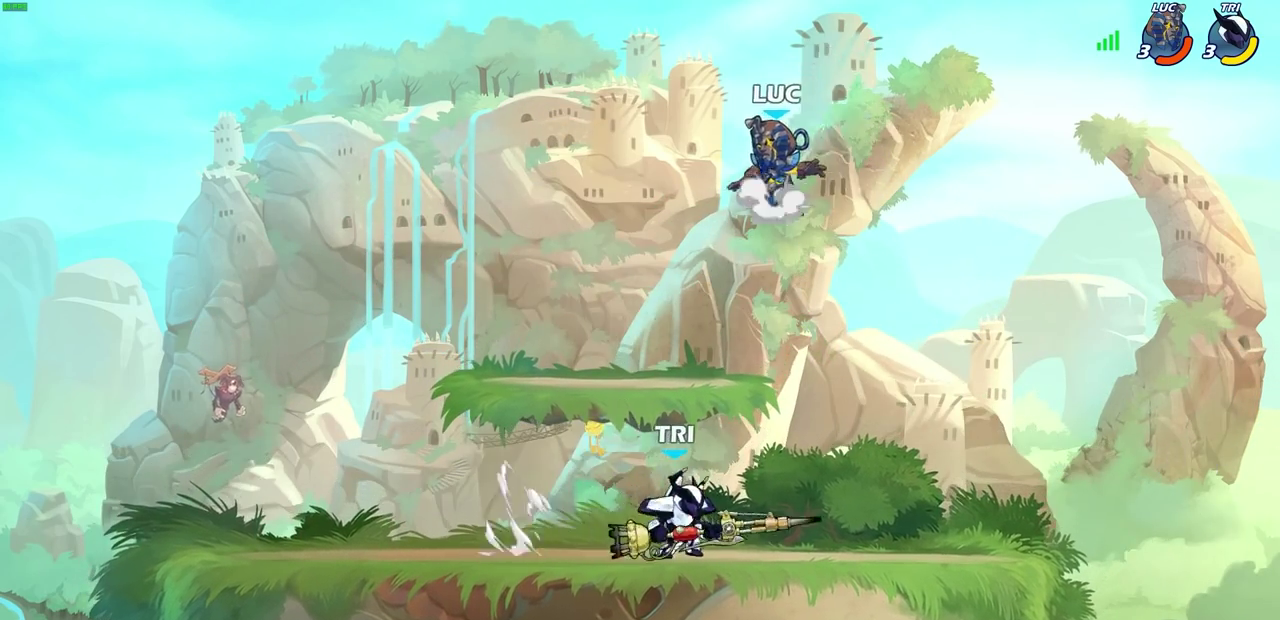
{"dt_ms": 300, "buttons": [], "left_stick": "down", "right_stick": "center", "events": [[100, "CROSS", "up"], [167, "left_stick", "right"], [233, "left_stick", "down-right"], [300, "left_stick", "down"]]}
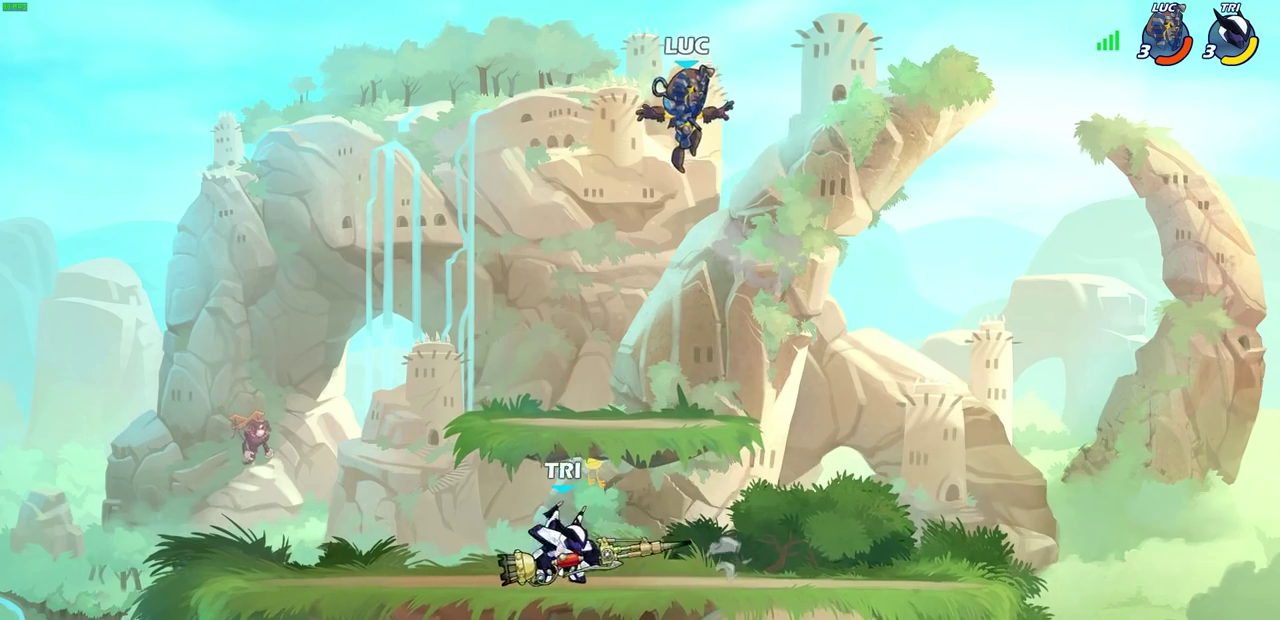
{"dt_ms": 800, "buttons": [], "left_stick": "down-left", "right_stick": "center", "events": [[100, "left_stick", "down-left"], [217, "left_stick", "left"], [783, "left_stick", "down-left"]]}
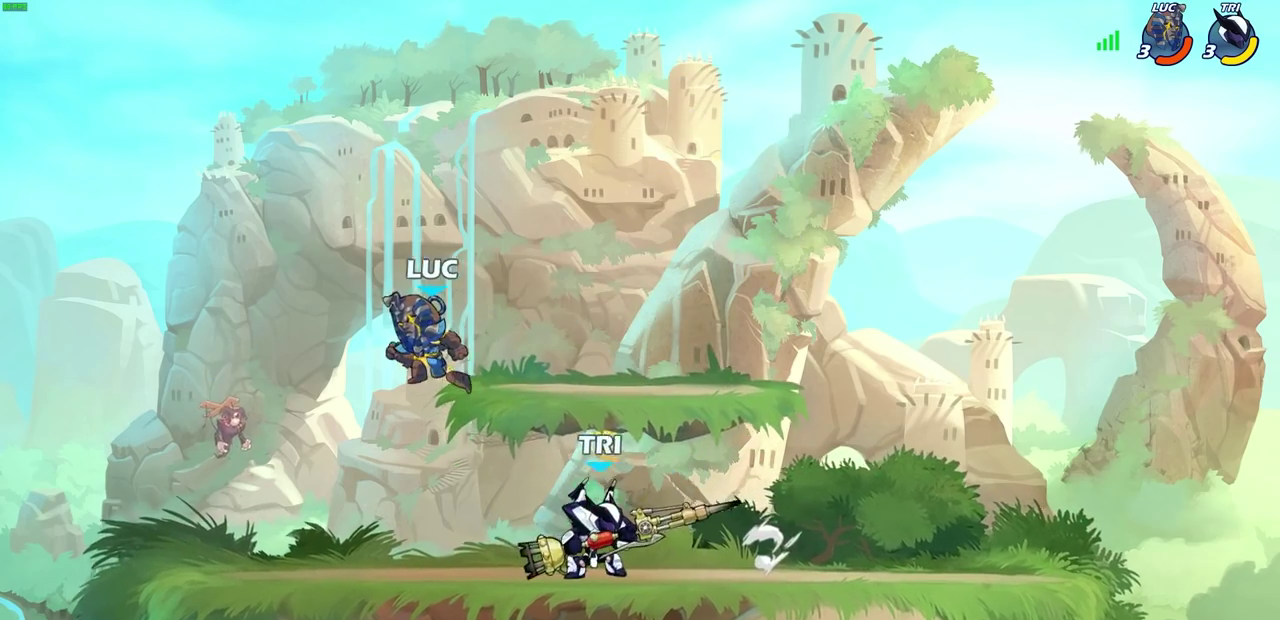
{"dt_ms": 400, "buttons": [], "left_stick": "right", "right_stick": "center", "events": [[333, "left_stick", "down-right"], [383, "left_stick", "right"]]}
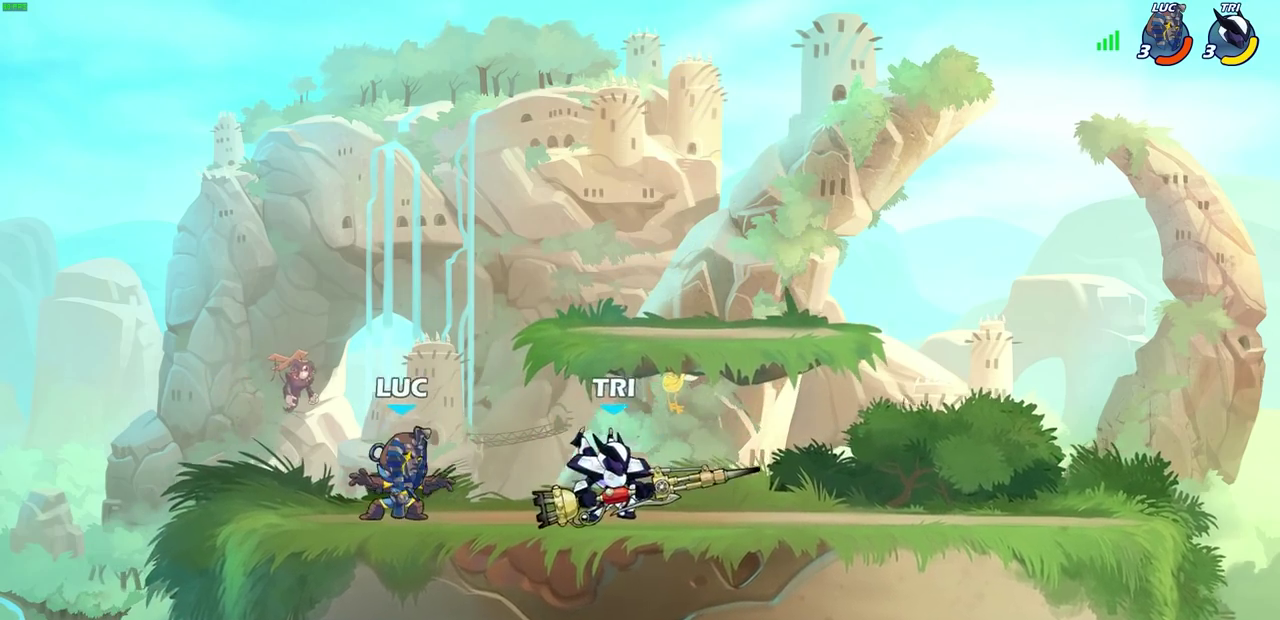
{"dt_ms": 300, "buttons": [], "left_stick": "down", "right_stick": "center", "events": [[50, "R2", "down"], [150, "SQUARE", "down"], [150, "left_stick", "down"], [183, "R2", "up"], [250, "SQUARE", "up"]]}
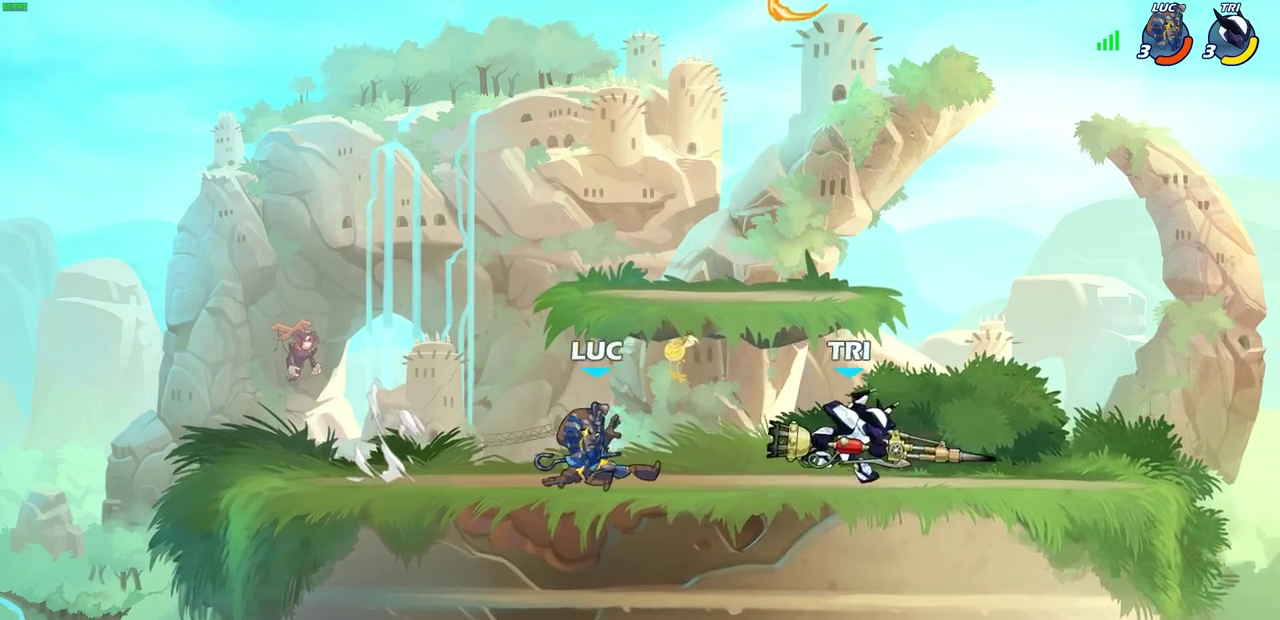
{"dt_ms": 700, "buttons": ["R2"], "left_stick": "center", "right_stick": "center", "events": [[17, "left_stick", "center"], [183, "left_stick", "right"], [417, "left_stick", "center"], [500, "R2", "down"]]}
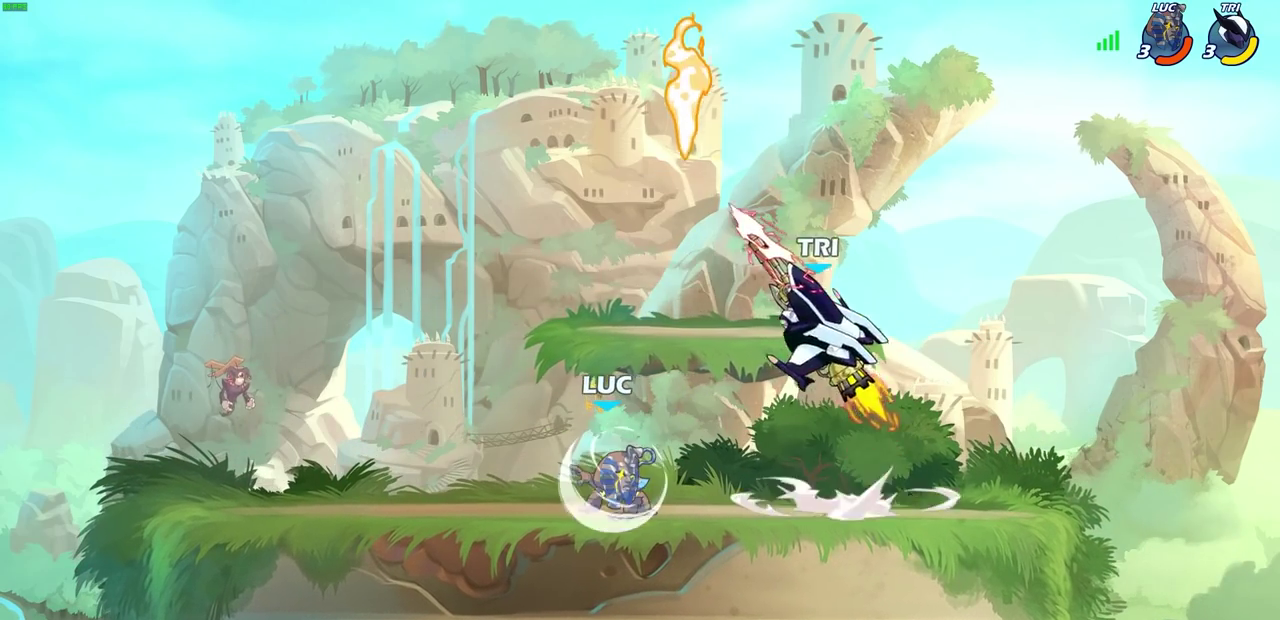
{"dt_ms": 500, "buttons": [], "left_stick": "left", "right_stick": "center", "events": [[200, "R2", "up"], [317, "CIRCLE", "down"], [367, "left_stick", "up-left"], [400, "CIRCLE", "up"], [433, "left_stick", "left"]]}
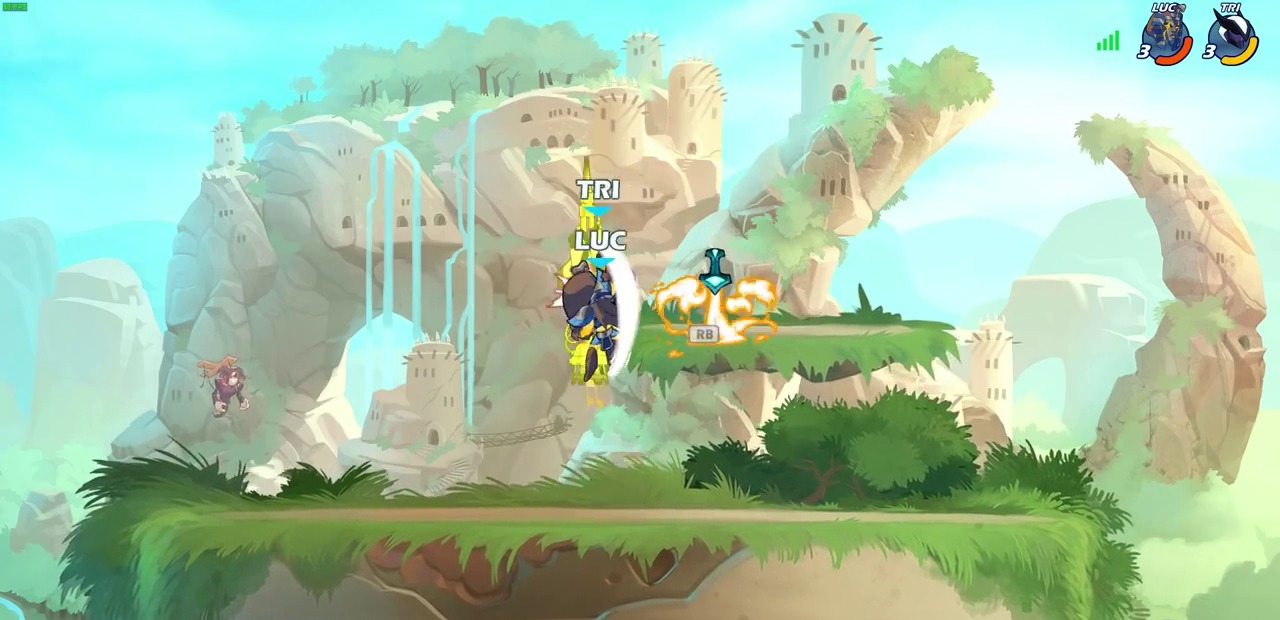
{"dt_ms": 600, "buttons": [], "left_stick": "center", "right_stick": "center", "events": [[217, "left_stick", "down-left"], [333, "left_stick", "center"], [367, "CROSS", "down"], [417, "SQUARE", "down"], [450, "CROSS", "up"], [467, "SQUARE", "up"]]}
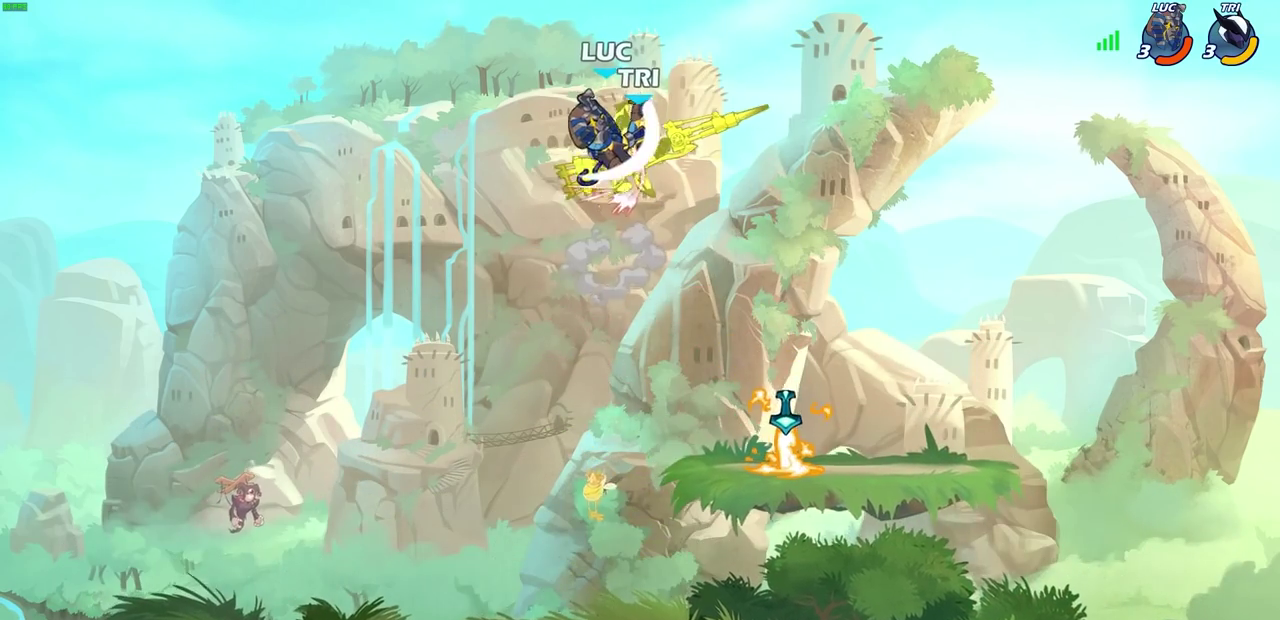
{"dt_ms": 400, "buttons": [], "left_stick": "right", "right_stick": "center", "events": [[333, "left_stick", "right"]]}
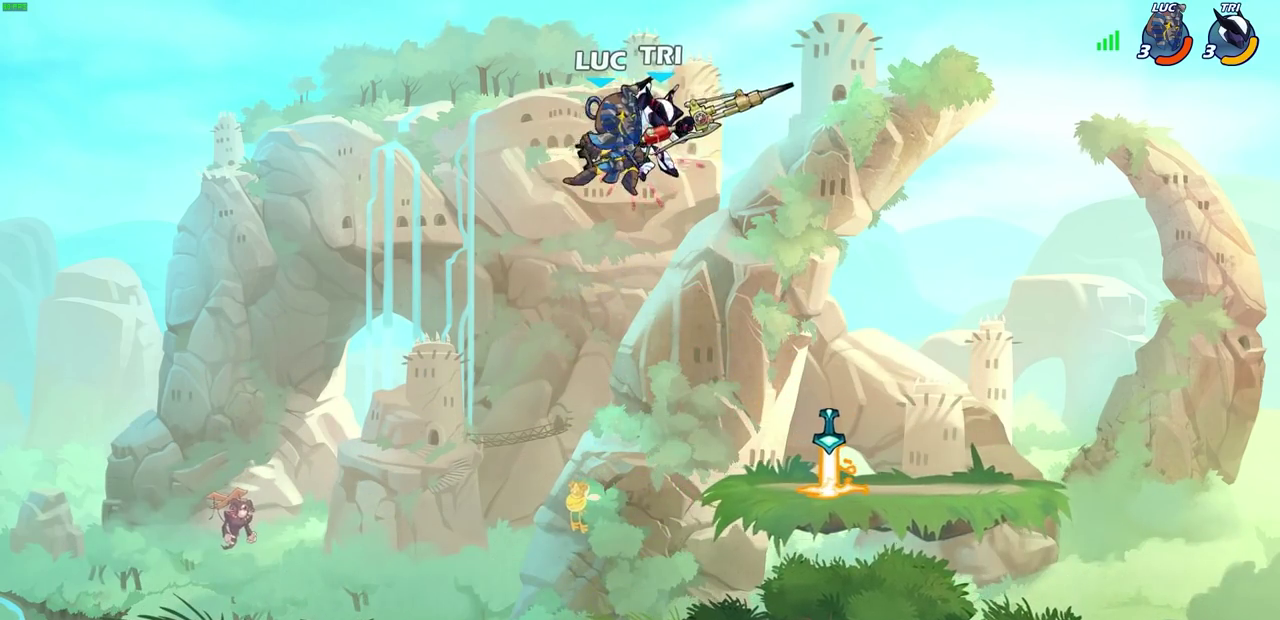
{"dt_ms": 400, "buttons": [], "left_stick": "down-right", "right_stick": "center", "events": [[300, "left_stick", "down-right"]]}
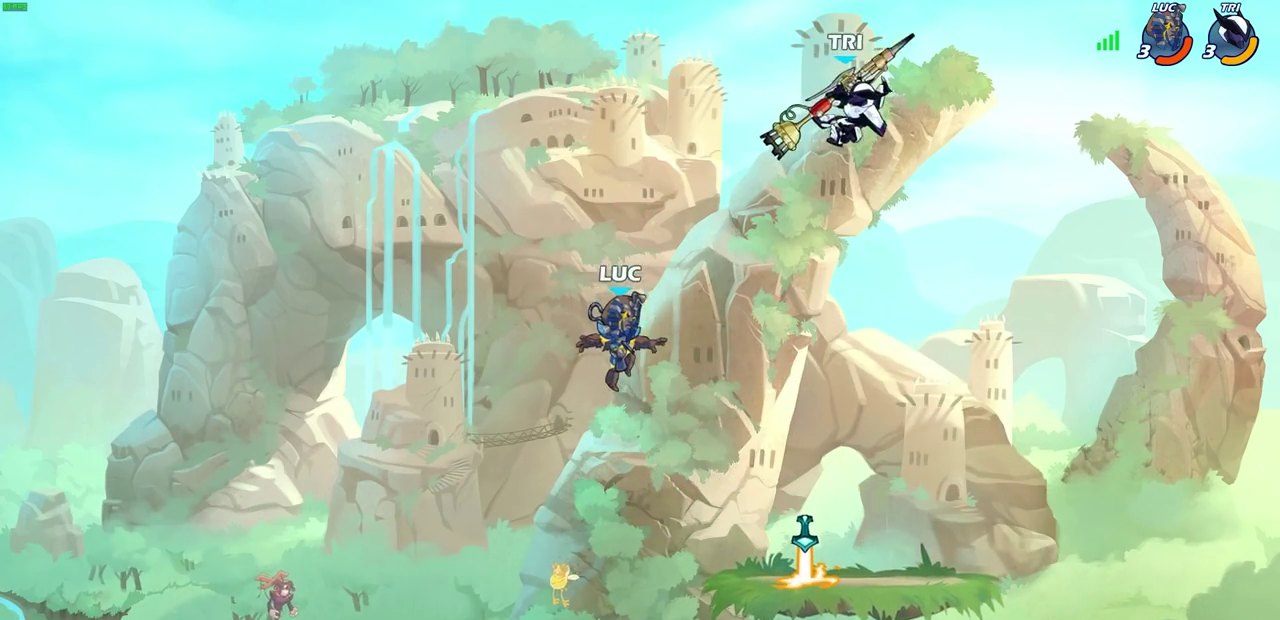
{"dt_ms": 800, "buttons": [], "left_stick": "center", "right_stick": "center", "events": [[350, "R1", "down"], [400, "left_stick", "down"], [450, "R1", "up"], [467, "left_stick", "down-left"], [567, "left_stick", "center"], [600, "CIRCLE", "down"], [683, "CIRCLE", "up"]]}
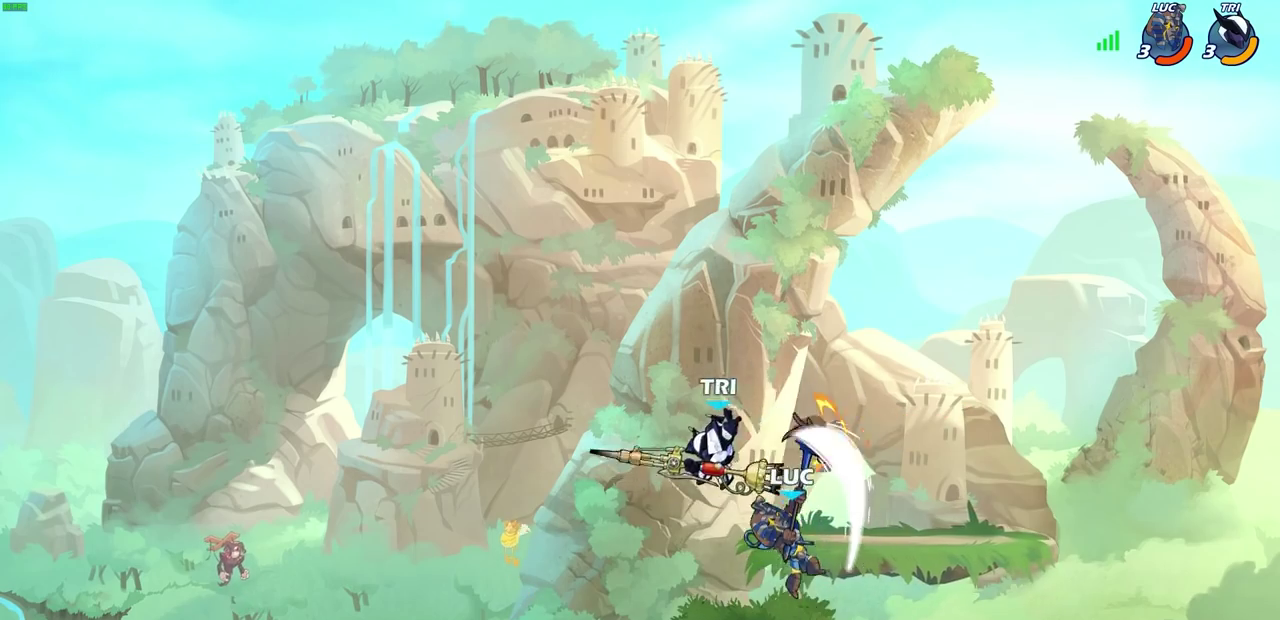
{"dt_ms": 300, "buttons": [], "left_stick": "left", "right_stick": "center", "events": [[117, "left_stick", "left"]]}
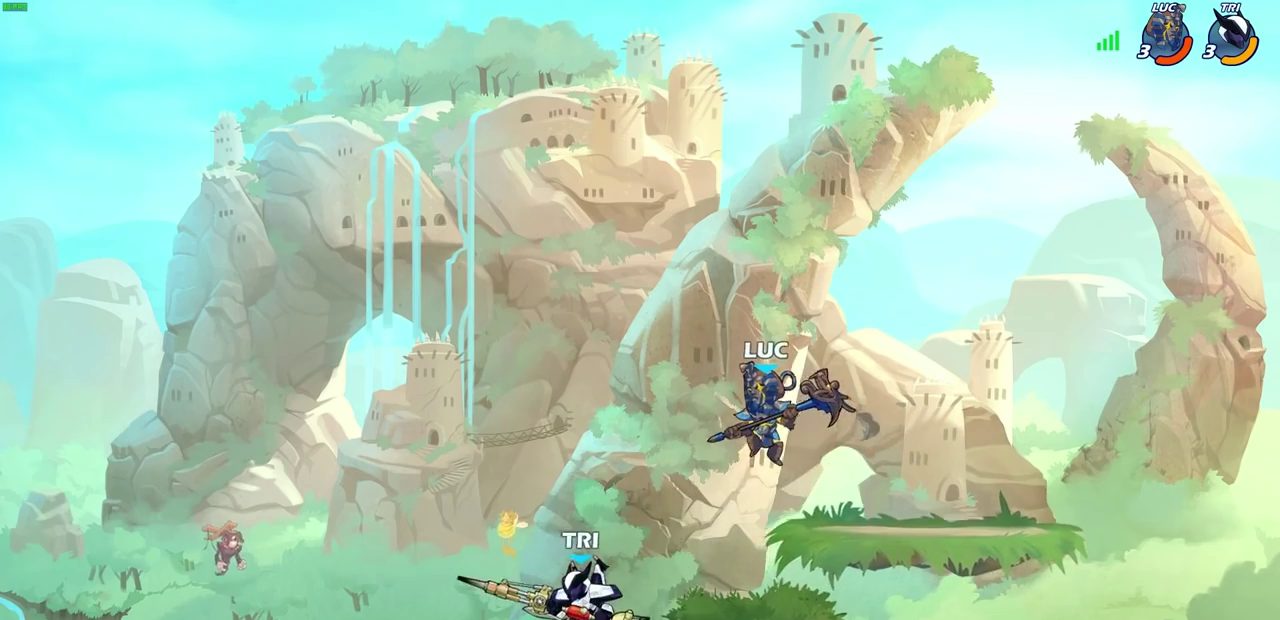
{"dt_ms": 500, "buttons": [], "left_stick": "right", "right_stick": "center", "events": [[100, "left_stick", "down-left"], [250, "CROSS", "down"], [300, "left_stick", "up-left"], [367, "CROSS", "up"], [433, "left_stick", "right"]]}
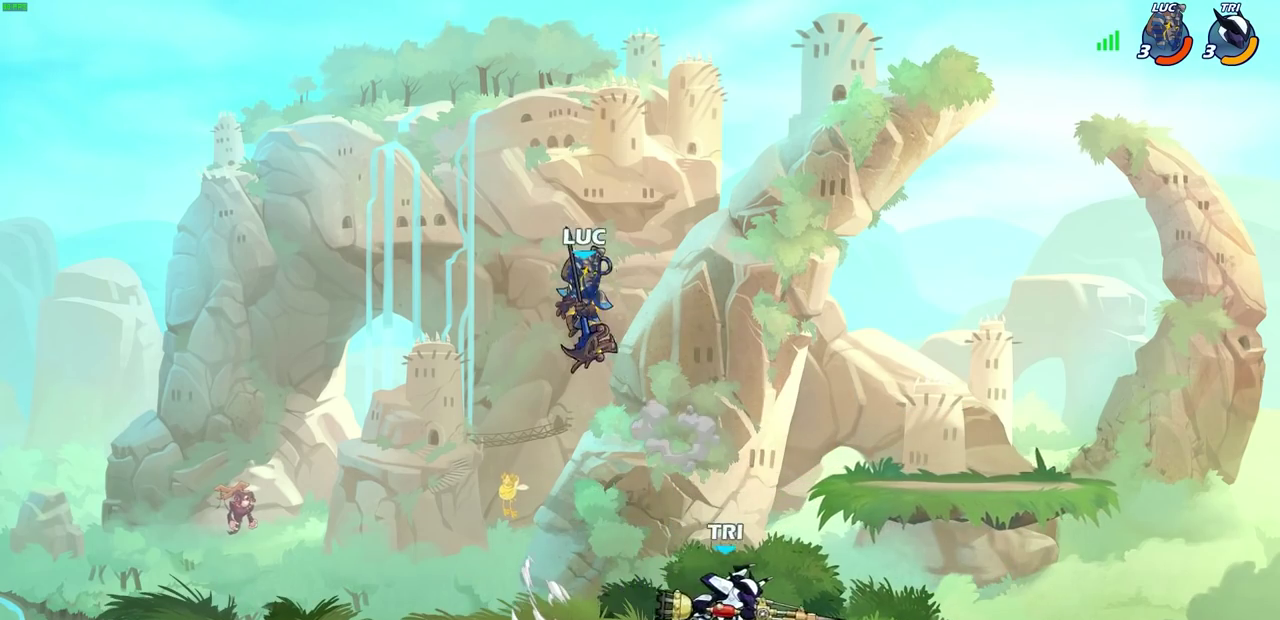
{"dt_ms": 700, "buttons": [], "left_stick": "center", "right_stick": "center", "events": [[517, "left_stick", "up-right"], [567, "SQUARE", "down"], [650, "SQUARE", "up"], [667, "left_stick", "center"]]}
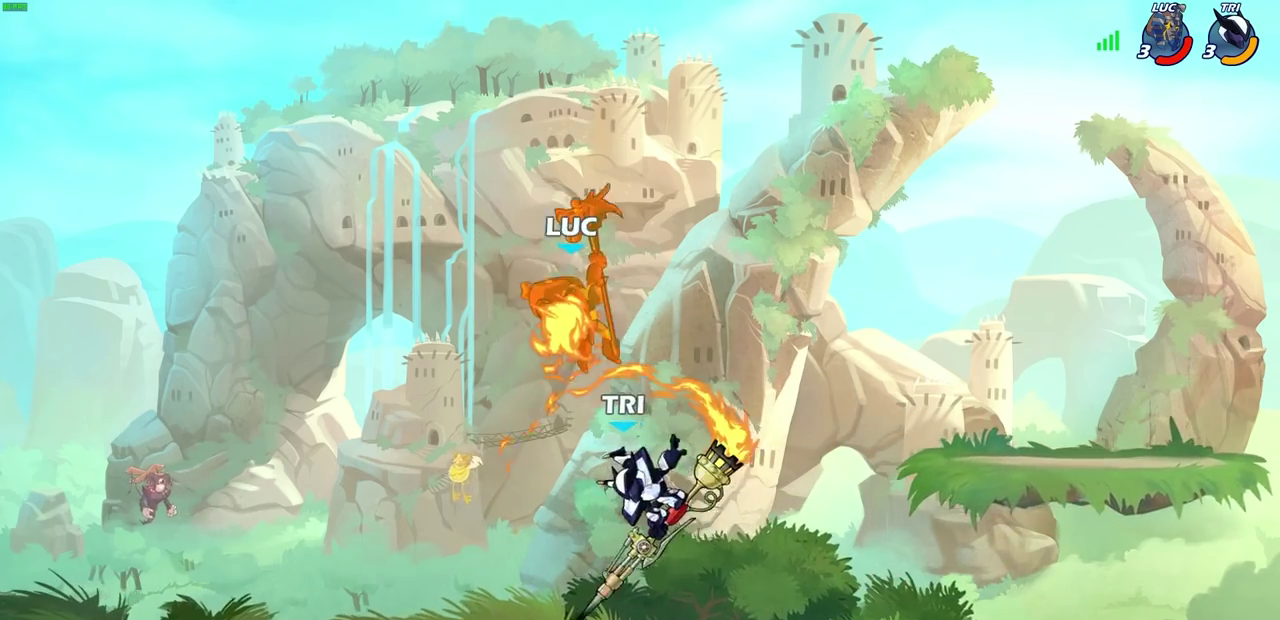
{"dt_ms": 300, "buttons": [], "left_stick": "center", "right_stick": "center", "events": []}